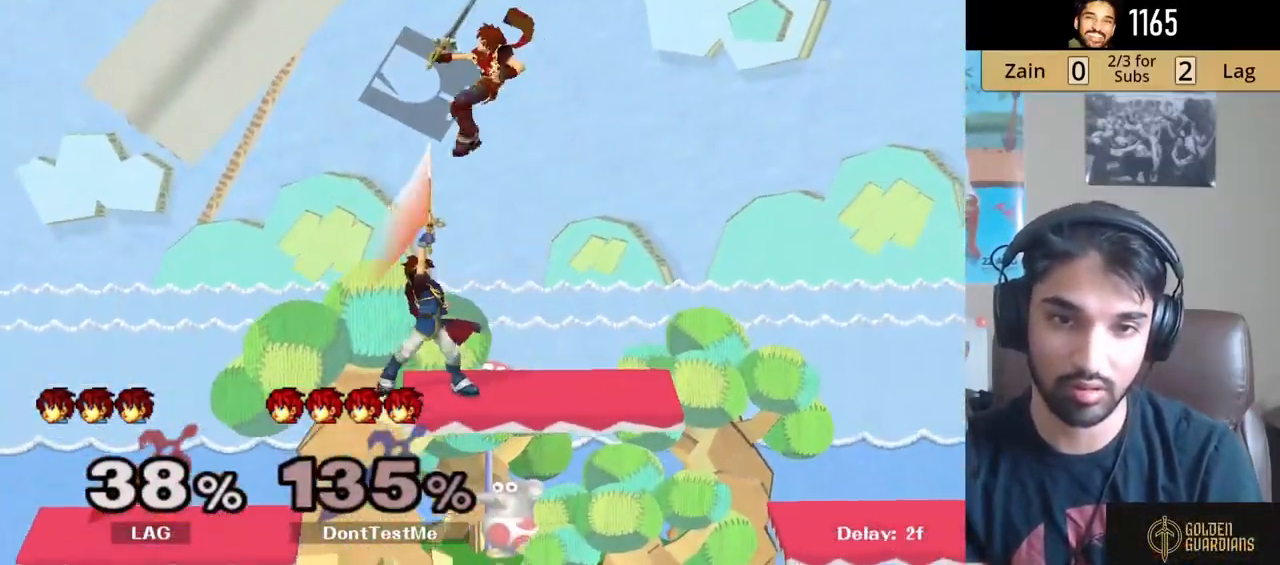
Gameplay with a controller (Nintendo layout); each line is a JSON object with the inputs held at the frame after it. "events" lists button and stick changes between this image and that frame as [ms after this image, input, new state], when the widget could be followed in between. Not read: L3 R3.
{"buttons": [], "left_stick": "center", "right_stick": "center", "events": [[167, "Y", "down"], [250, "Y", "up"], [500, "left_stick", "center"]]}
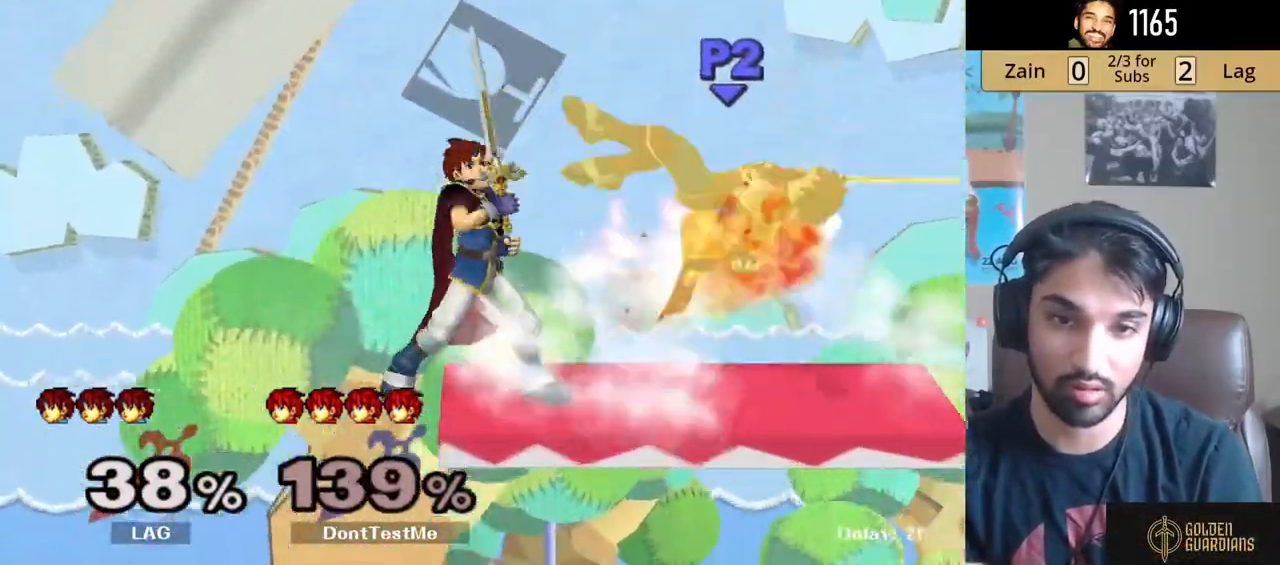
{"buttons": [], "left_stick": "left", "right_stick": "center", "events": [[167, "A", "down"], [333, "A", "up"], [333, "left_stick", "left"]]}
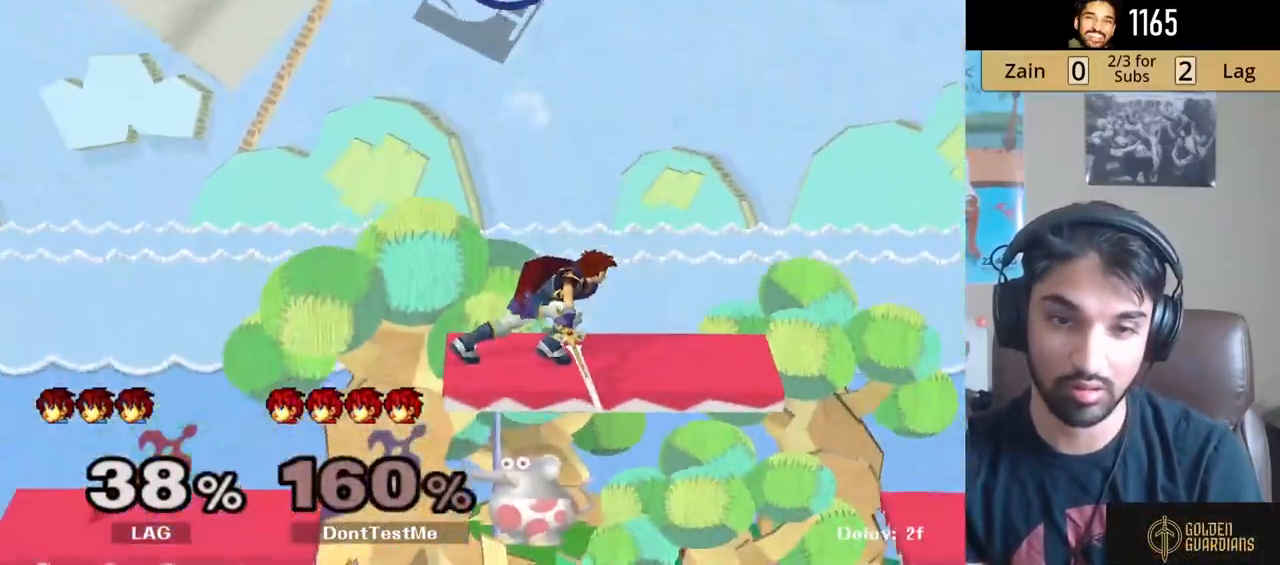
{"buttons": [], "left_stick": "center", "right_stick": "center", "events": [[183, "left_stick", "down-left"], [367, "left_stick", "center"]]}
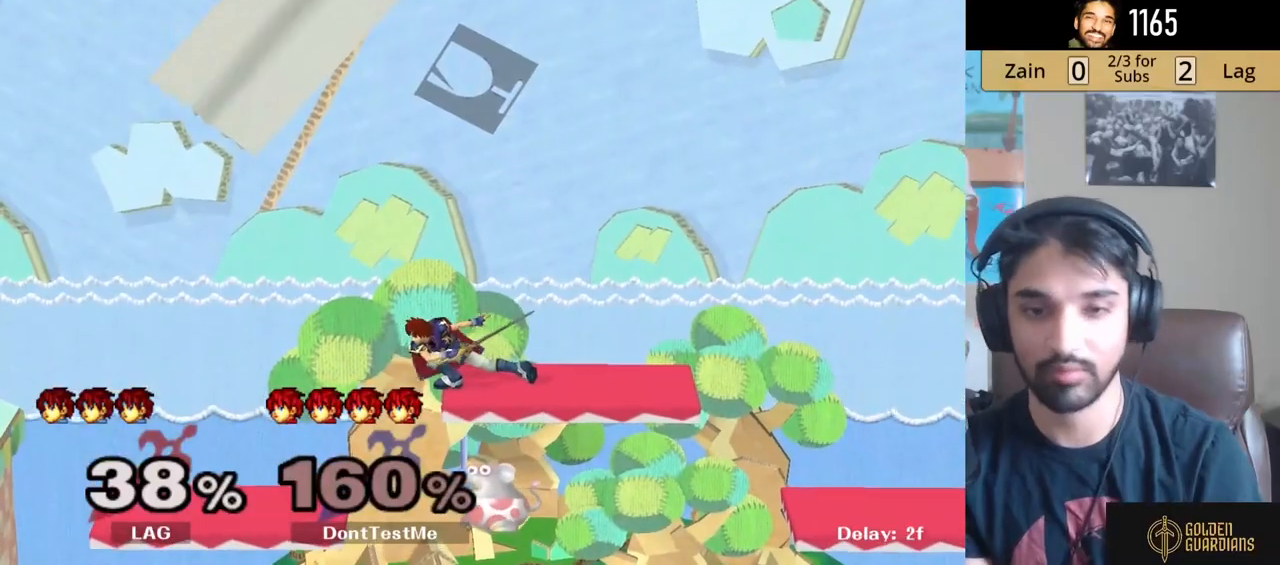
{"buttons": [], "left_stick": "center", "right_stick": "center", "events": []}
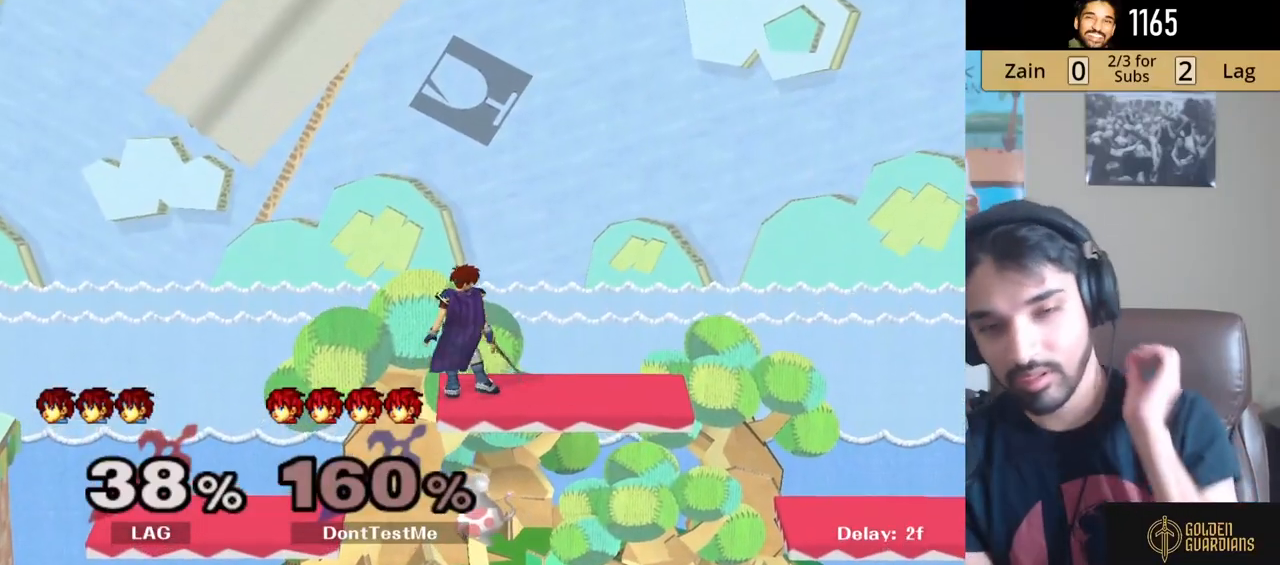
{"buttons": [], "left_stick": "center", "right_stick": "center", "events": []}
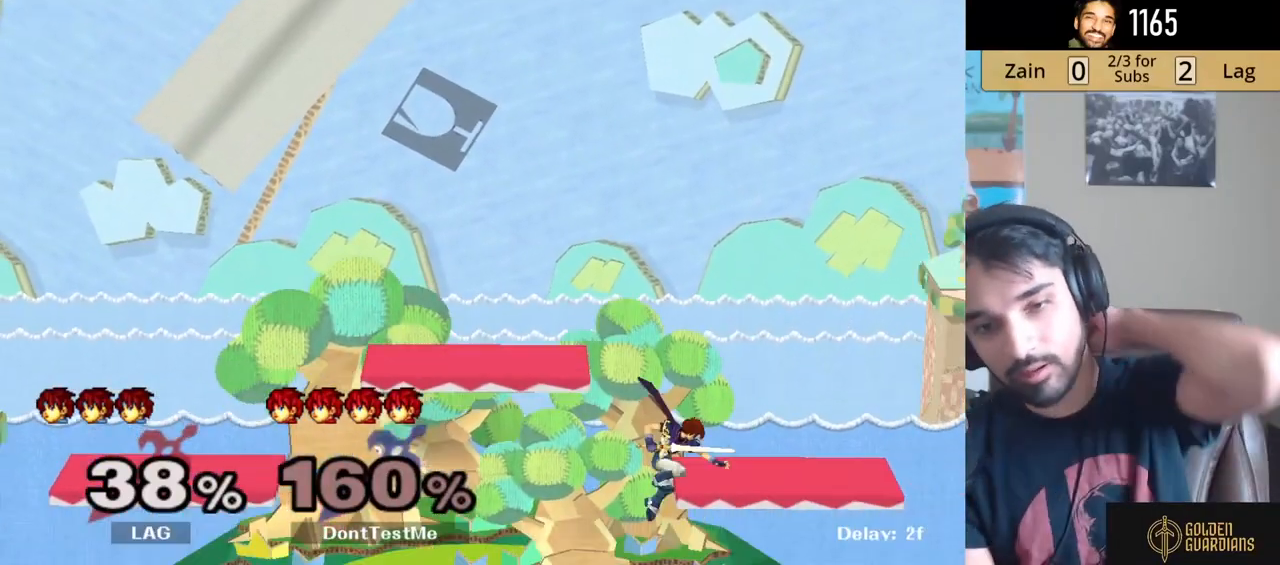
{"buttons": [], "left_stick": "center", "right_stick": "center", "events": []}
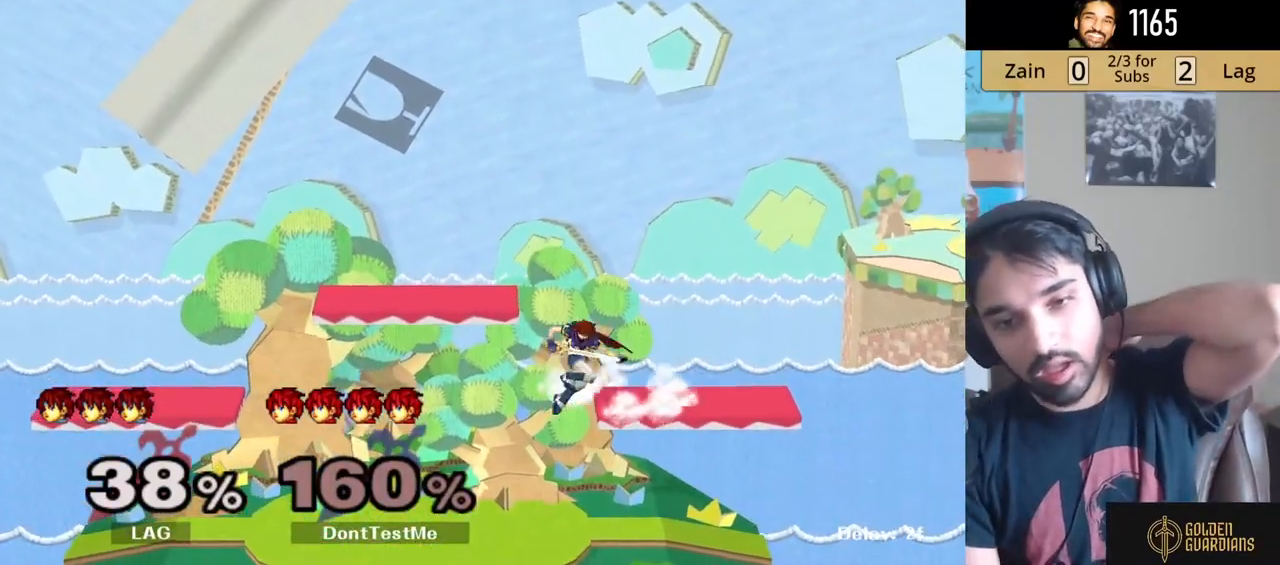
{"buttons": [], "left_stick": "center", "right_stick": "center", "events": []}
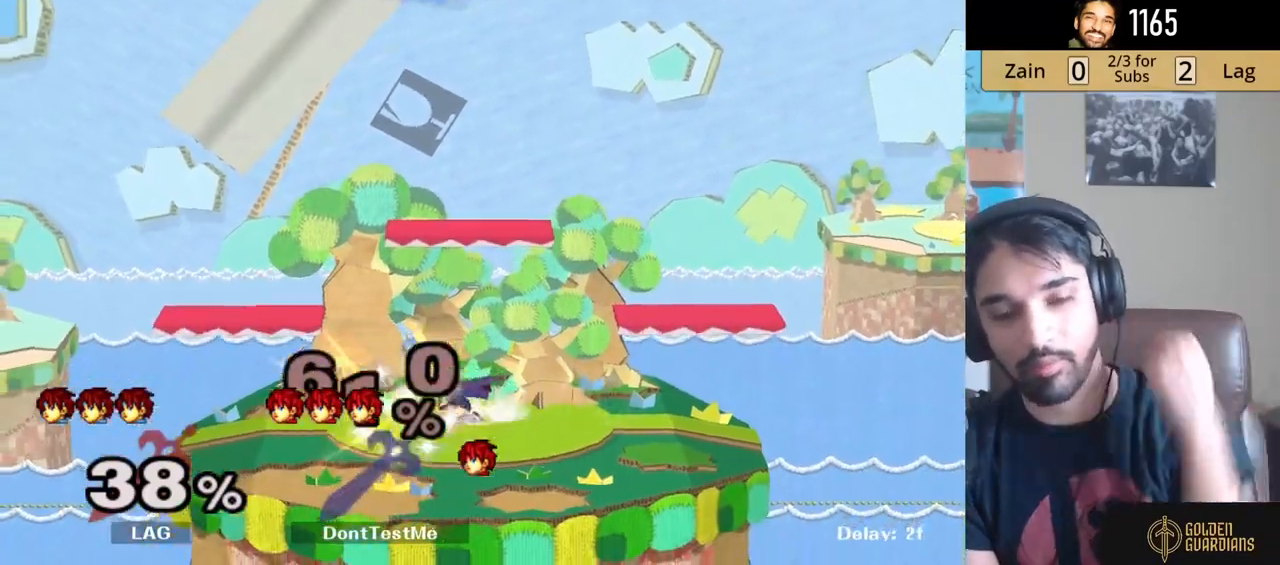
{"buttons": [], "left_stick": "down", "right_stick": "center", "events": [[17, "Y", "down"], [17, "left_stick", "right"], [100, "R1", "down"], [100, "left_stick", "down-right"], [183, "Y", "up"], [200, "R1", "up"], [217, "left_stick", "down"]]}
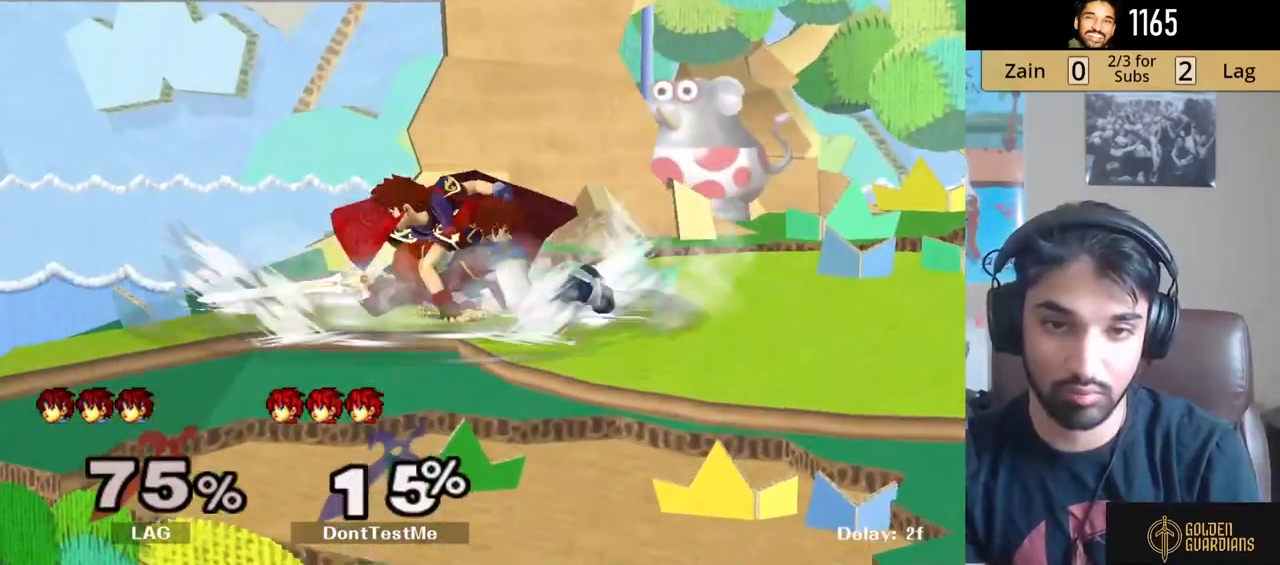
{"buttons": [], "left_stick": "right", "right_stick": "center", "events": [[50, "A", "down"], [150, "A", "up"], [283, "left_stick", "center"], [450, "left_stick", "right"]]}
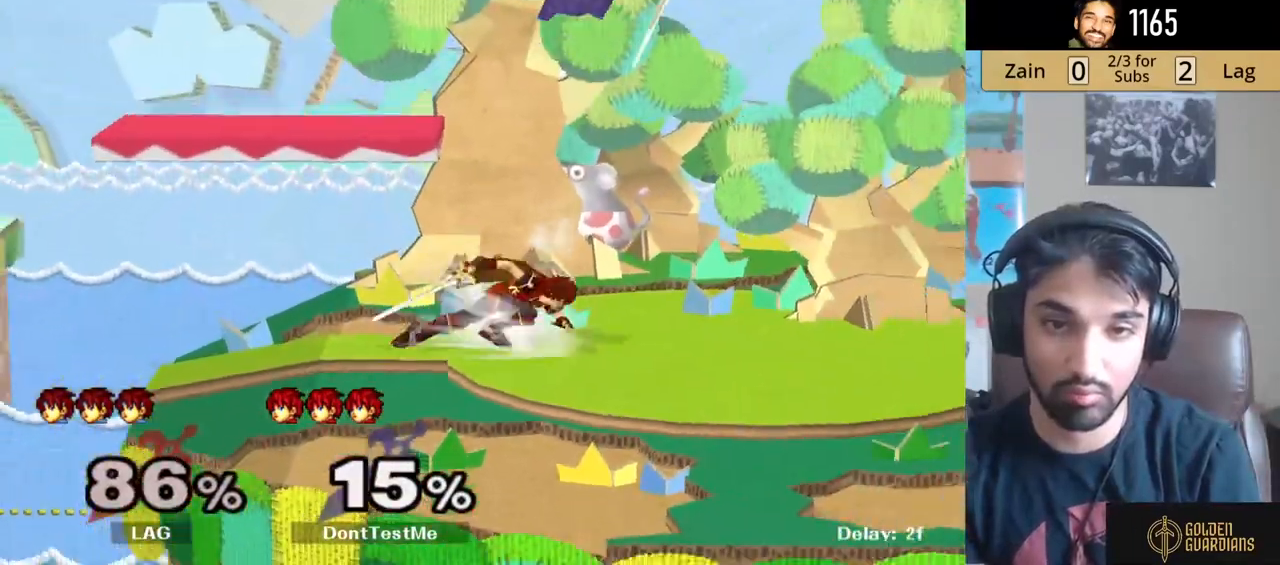
{"buttons": [], "left_stick": "up", "right_stick": "center", "events": [[17, "Y", "down"], [167, "Y", "up"], [283, "Y", "down"], [300, "left_stick", "up"], [333, "A", "down"], [383, "Y", "up"], [500, "A", "up"]]}
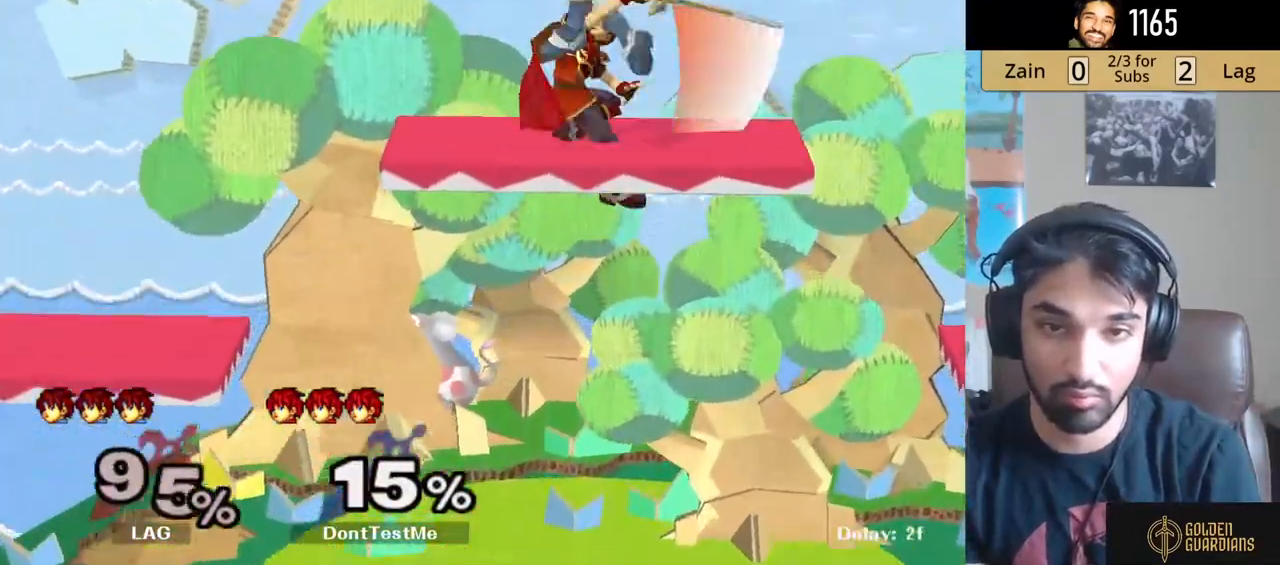
{"buttons": [], "left_stick": "center", "right_stick": "center", "events": [[217, "R1", "down"], [233, "left_stick", "down-right"], [317, "R1", "up"], [383, "left_stick", "center"], [417, "right_stick", "up"], [483, "right_stick", "center"]]}
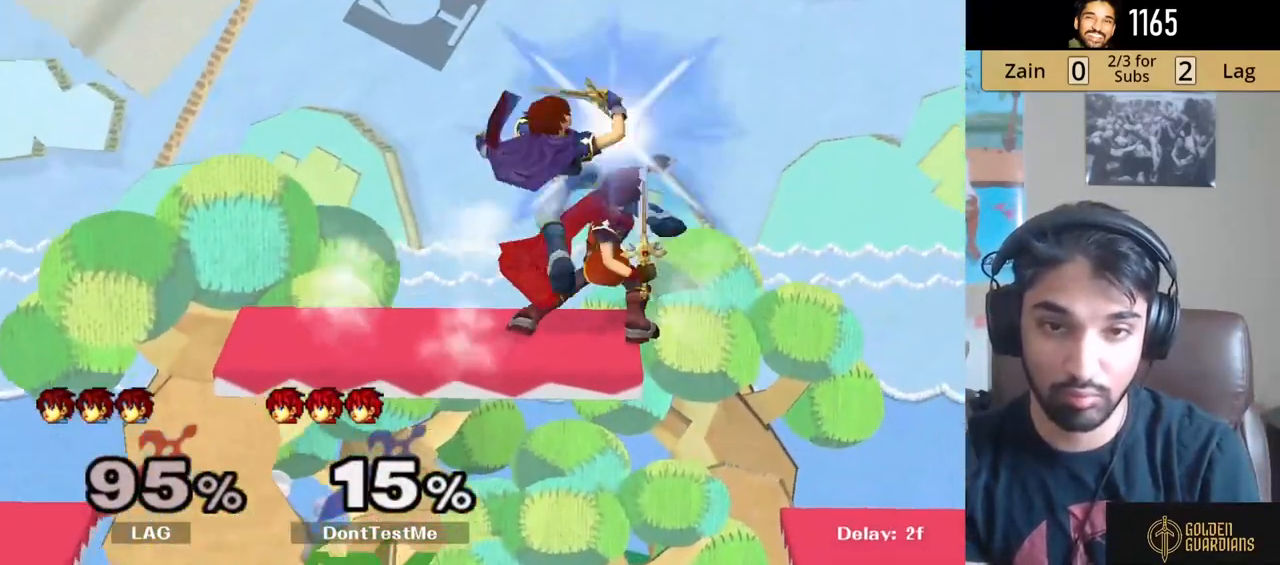
{"buttons": [], "left_stick": "center", "right_stick": "center", "events": [[17, "right_stick", "up"], [67, "right_stick", "center"]]}
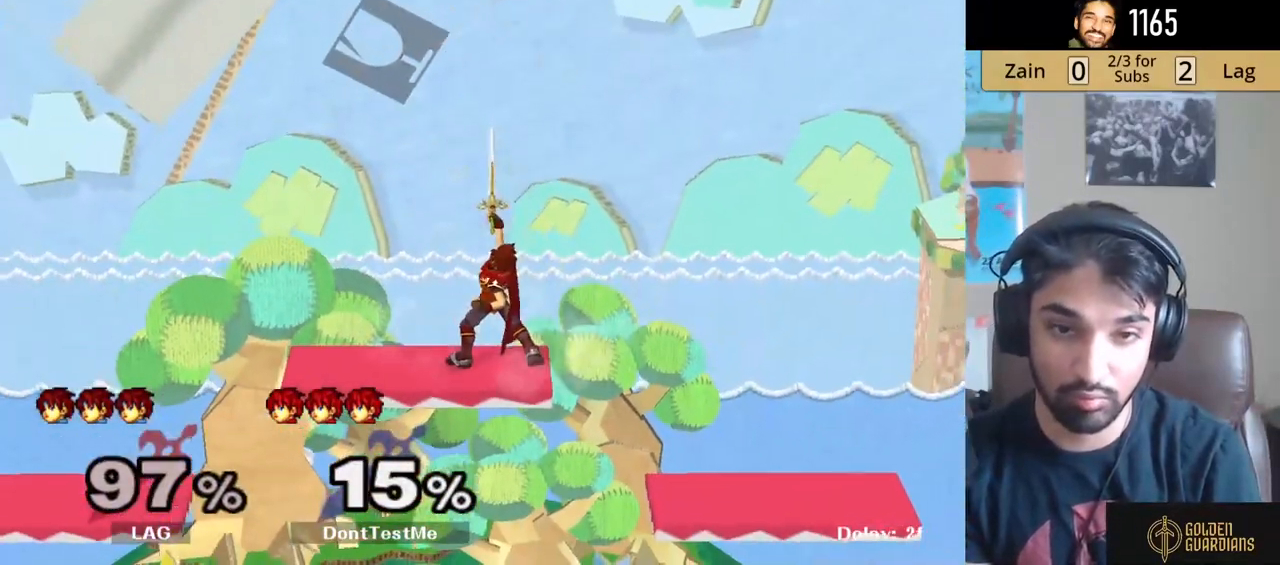
{"buttons": [], "left_stick": "center", "right_stick": "center", "events": [[167, "left_stick", "down-left"], [383, "left_stick", "center"], [400, "right_stick", "up"], [450, "right_stick", "center"]]}
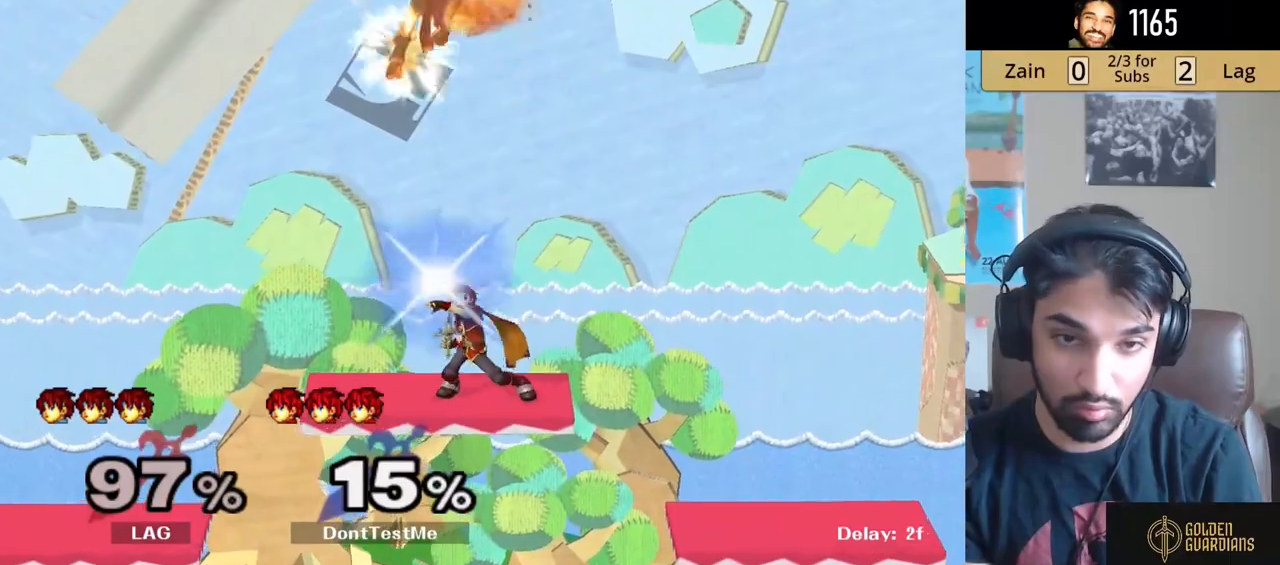
{"buttons": ["L1"], "left_stick": "down-left", "right_stick": "down", "events": [[433, "left_stick", "down-left"], [450, "L1", "down"], [483, "right_stick", "down"]]}
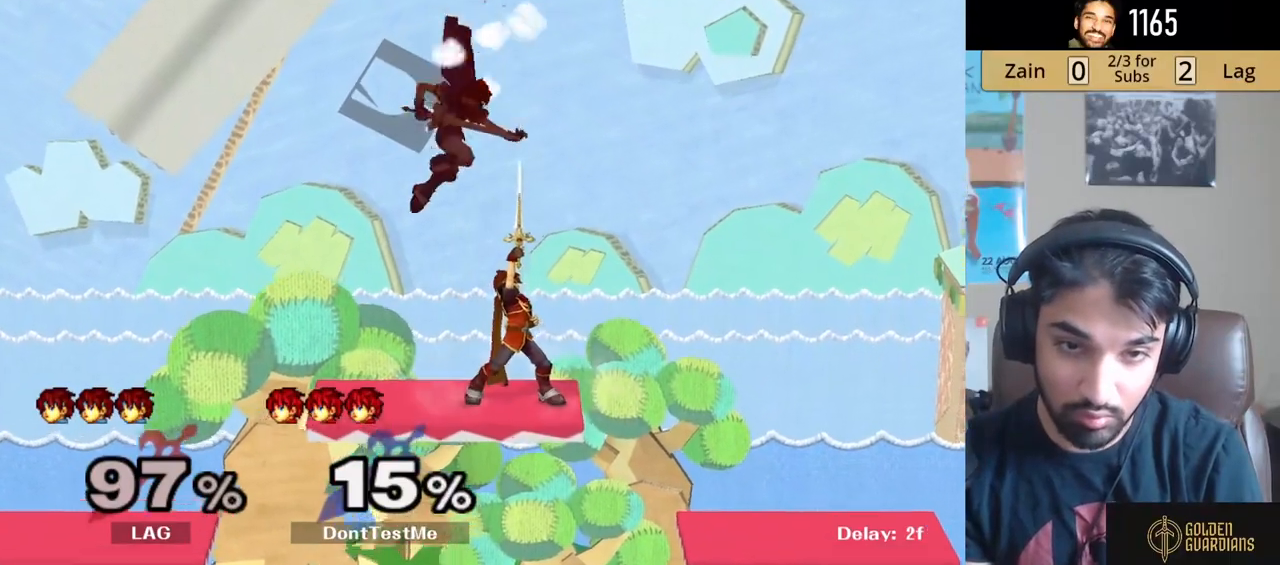
{"buttons": ["L1"], "left_stick": "left", "right_stick": "down", "events": [[333, "left_stick", "left"]]}
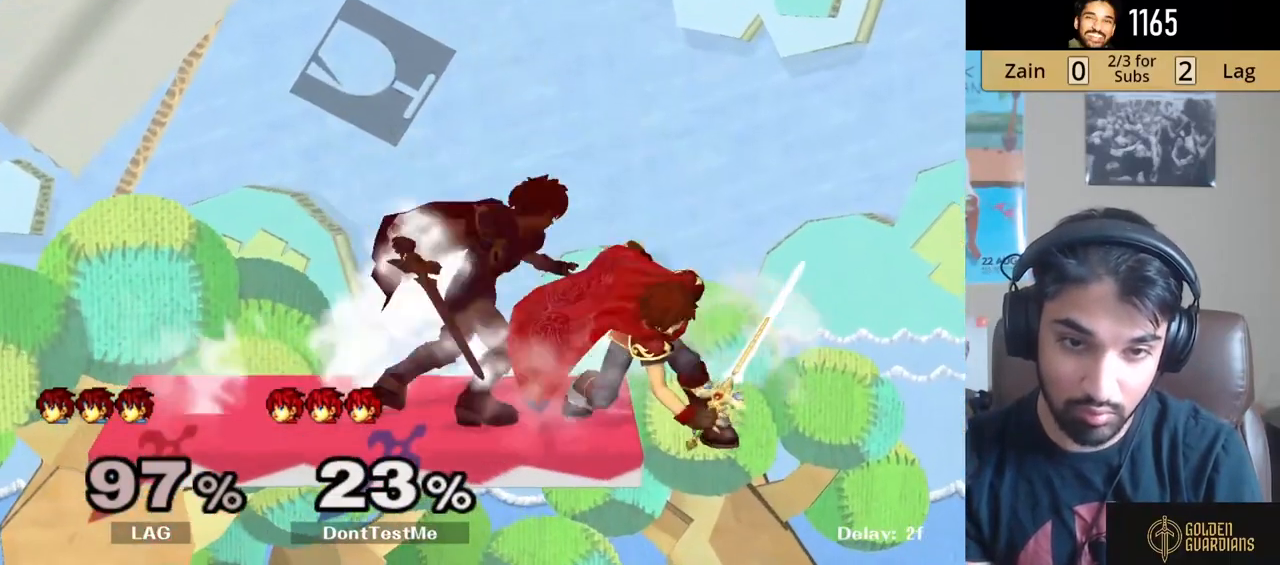
{"buttons": [], "left_stick": "down-left", "right_stick": "center", "events": [[117, "right_stick", "center"], [217, "left_stick", "down-left"], [250, "L1", "up"], [250, "right_stick", "down-left"], [333, "right_stick", "center"], [400, "right_stick", "down-left"], [467, "right_stick", "center"]]}
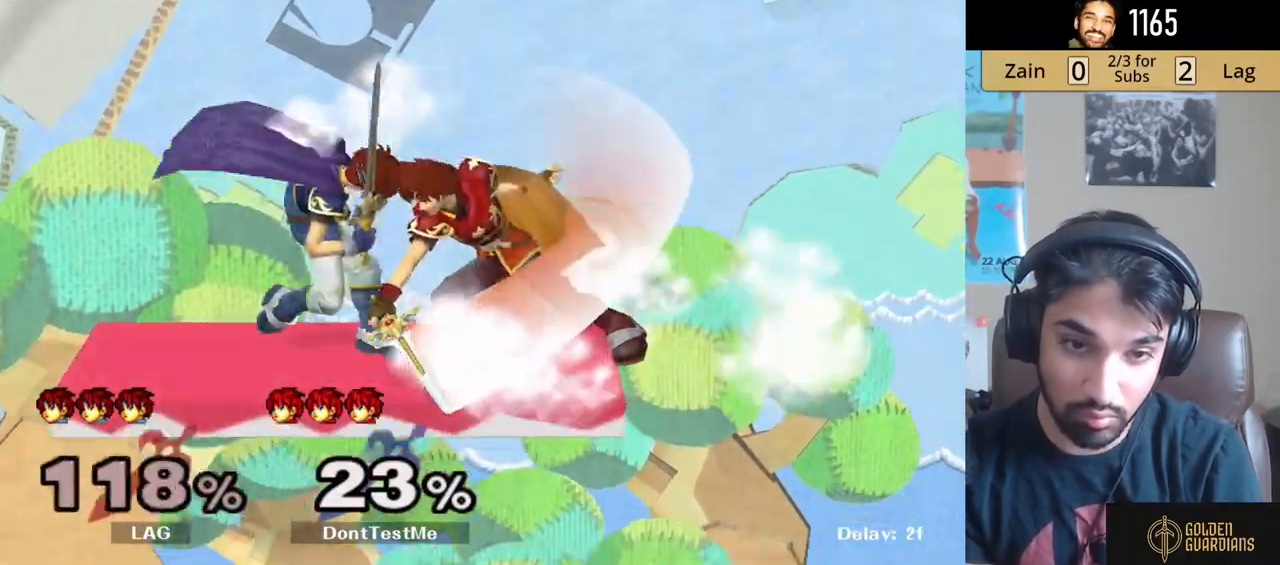
{"buttons": [], "left_stick": "center", "right_stick": "center", "events": [[133, "left_stick", "center"]]}
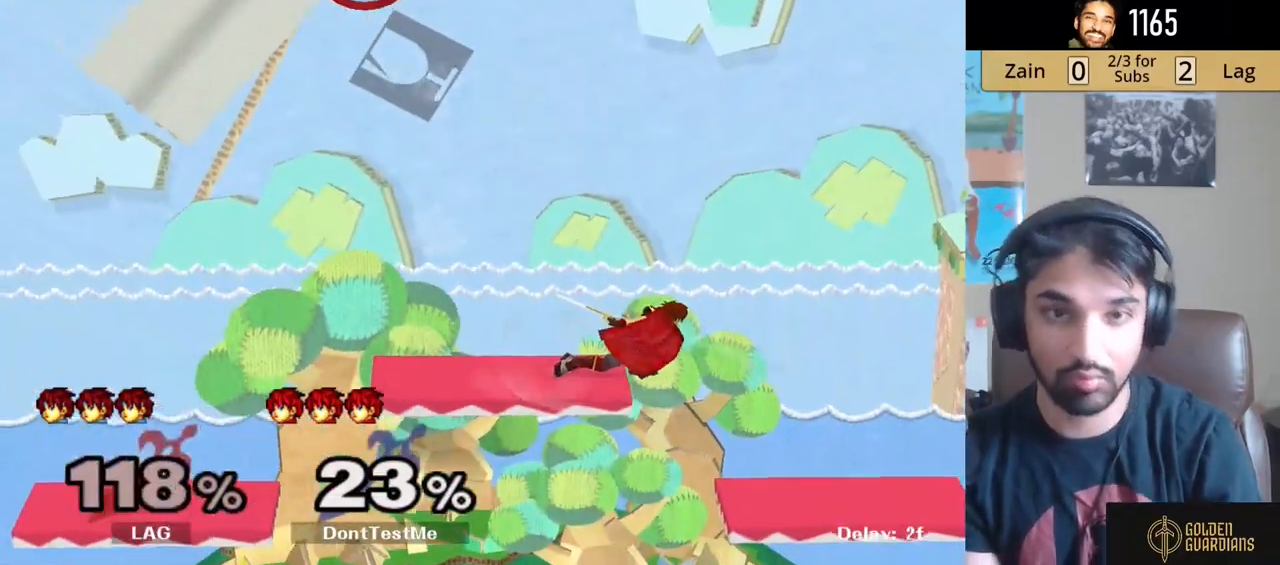
{"buttons": [], "left_stick": "center", "right_stick": "center", "events": []}
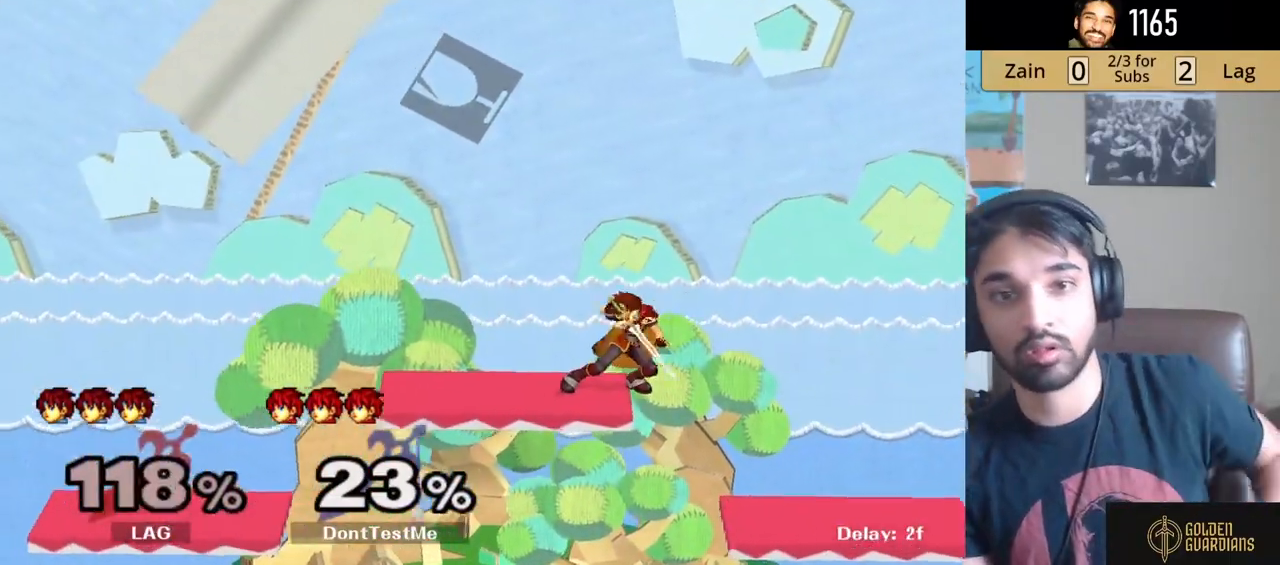
{"buttons": [], "left_stick": "center", "right_stick": "center", "events": []}
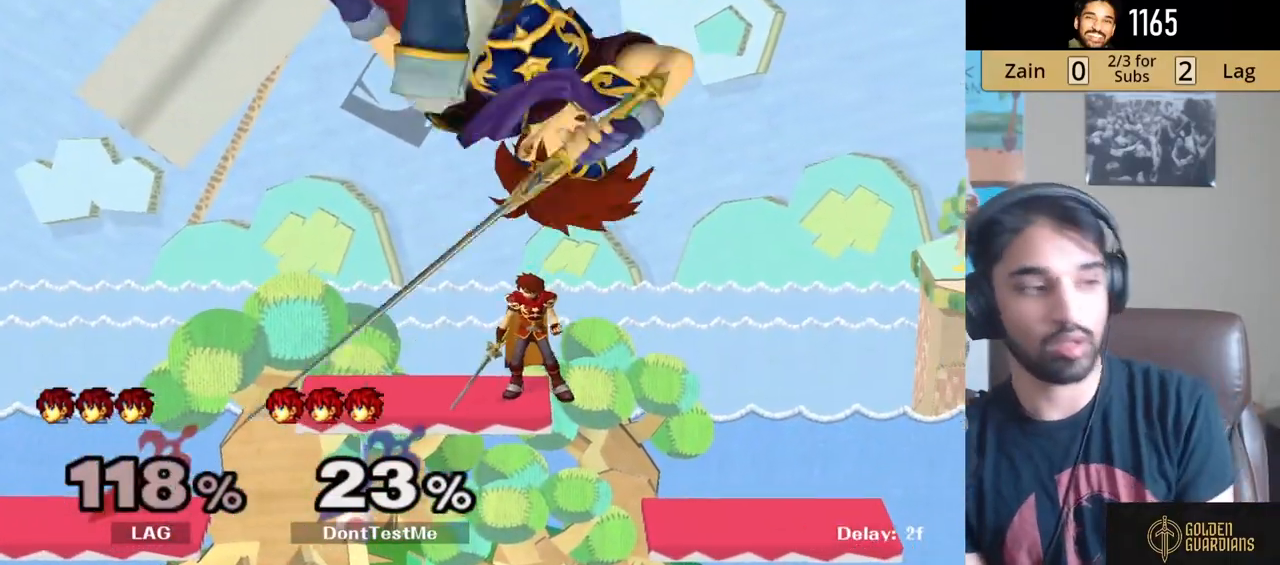
{"buttons": [], "left_stick": "down-left", "right_stick": "left", "events": [[83, "left_stick", "left"], [217, "L1", "down"], [367, "left_stick", "down-left"], [400, "L1", "up"], [433, "right_stick", "left"]]}
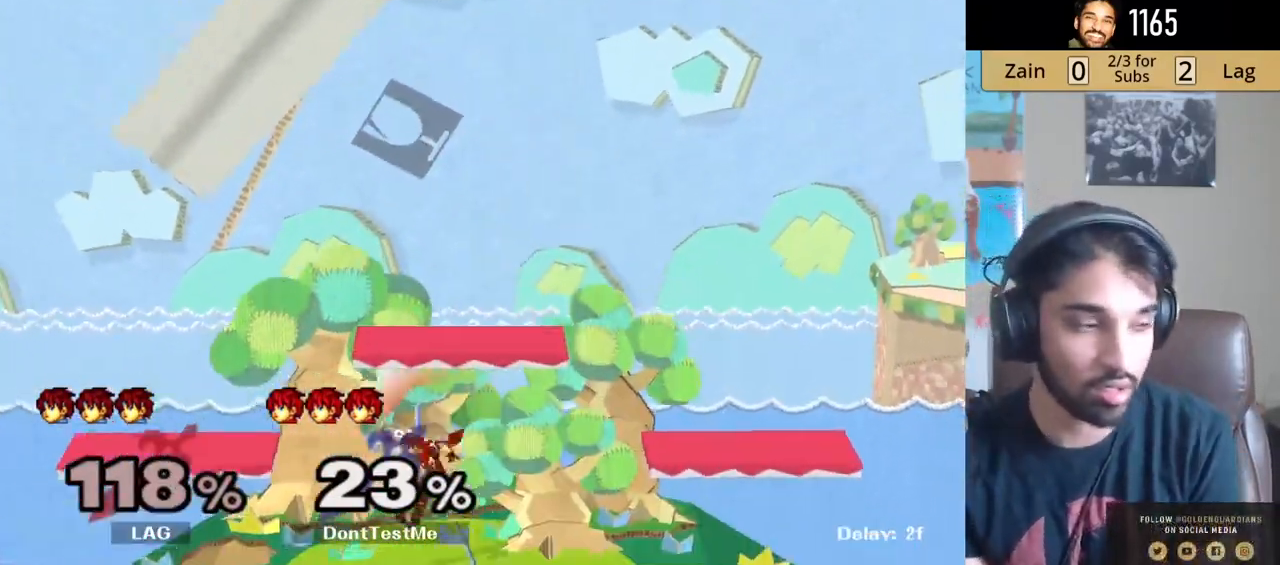
{"buttons": ["R1"], "left_stick": "down-right", "right_stick": "center", "events": [[33, "right_stick", "center"], [50, "R1", "down"], [50, "left_stick", "center"], [150, "R1", "up"], [150, "left_stick", "down-left"], [283, "left_stick", "right"], [350, "Y", "down"], [367, "left_stick", "down-right"], [433, "R1", "down"], [500, "Y", "up"]]}
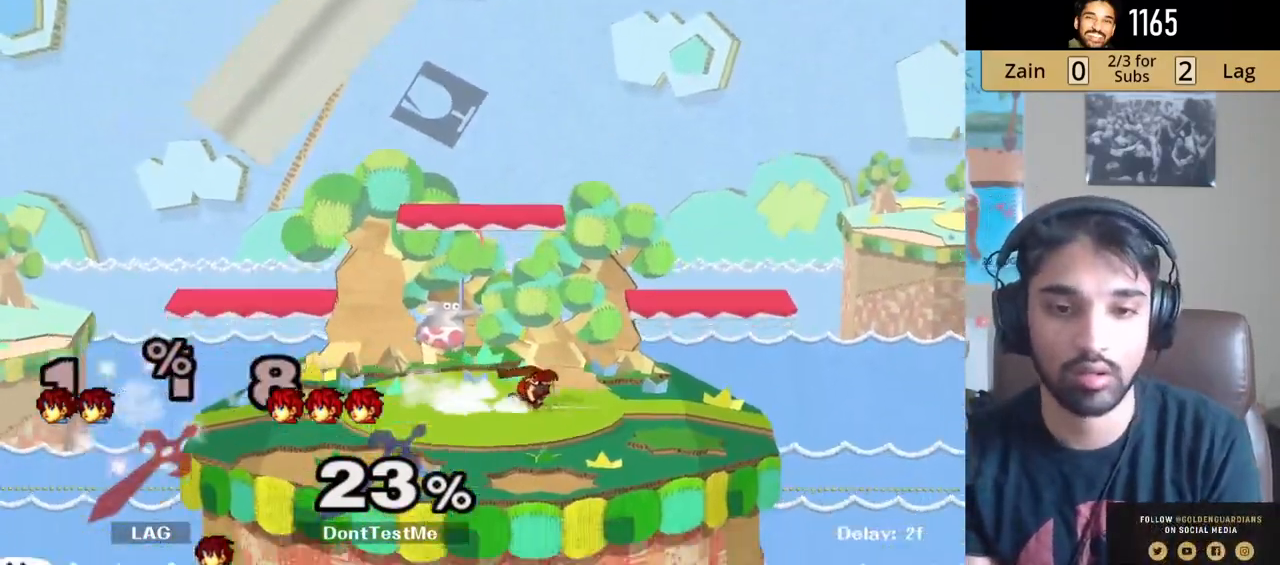
{"buttons": [], "left_stick": "right", "right_stick": "center", "events": [[50, "R1", "up"], [83, "left_stick", "right"], [217, "left_stick", "left"], [300, "left_stick", "right"], [383, "left_stick", "left"], [450, "left_stick", "right"]]}
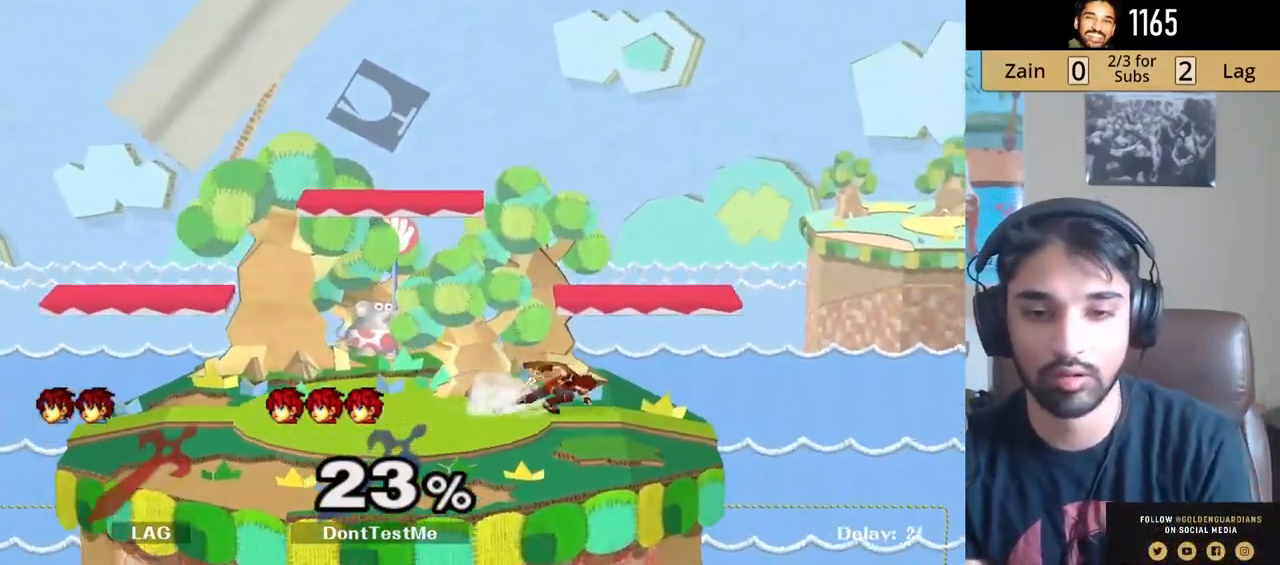
{"buttons": [], "left_stick": "right", "right_stick": "center", "events": [[33, "left_stick", "left"], [100, "Y", "down"], [117, "left_stick", "down-left"], [183, "R1", "down"], [267, "Y", "up"], [267, "left_stick", "center"], [300, "R1", "up"], [367, "left_stick", "left"], [467, "left_stick", "right"]]}
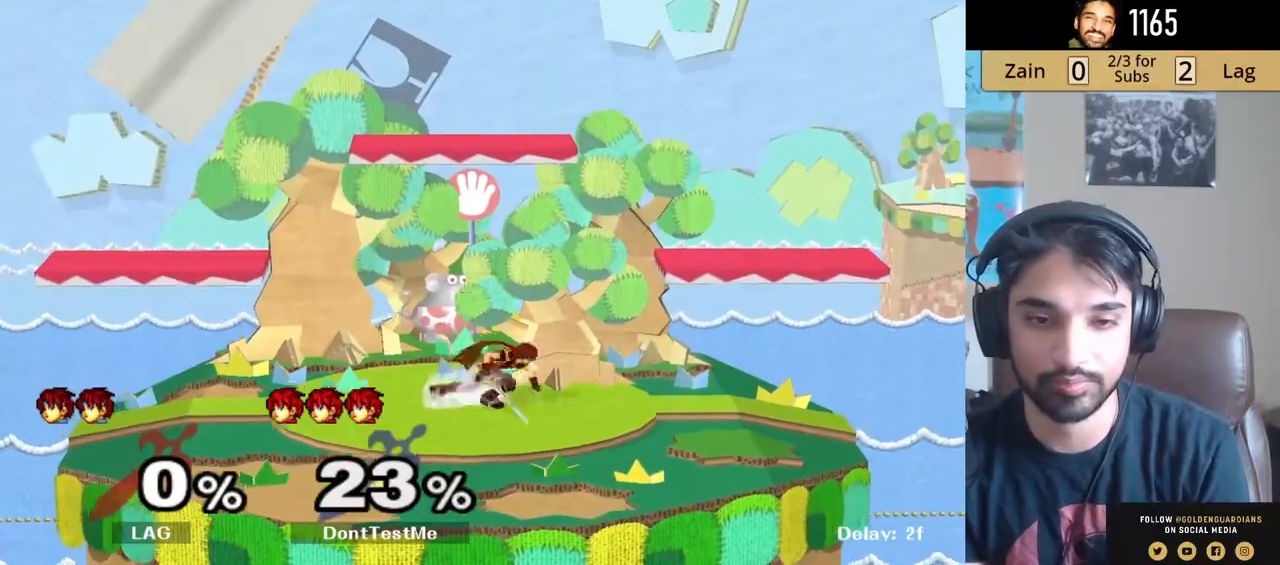
{"buttons": [], "left_stick": "left", "right_stick": "center", "events": [[50, "Y", "down"], [67, "left_stick", "down-left"], [133, "R1", "down"], [200, "Y", "up"], [250, "R1", "up"], [267, "left_stick", "center"], [367, "left_stick", "left"]]}
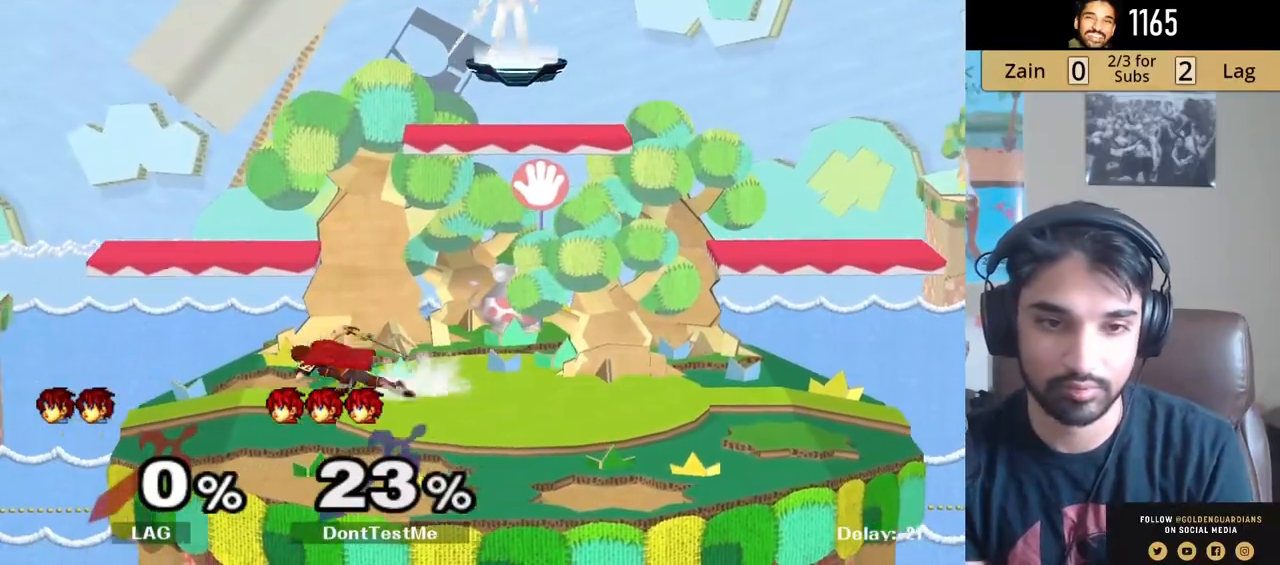
{"buttons": [], "left_stick": "left", "right_stick": "center", "events": [[33, "Y", "down"], [233, "left_stick", "down"], [300, "R1", "down"], [383, "Y", "up"], [400, "left_stick", "center"], [417, "R1", "up"], [467, "left_stick", "left"]]}
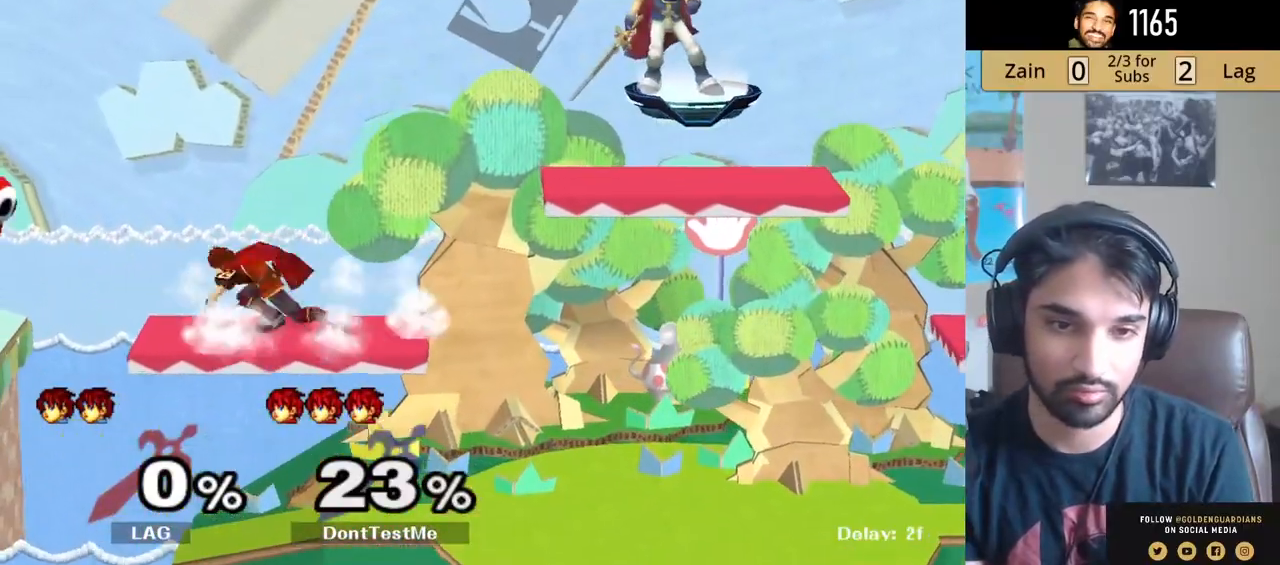
{"buttons": ["Y", "L1"], "left_stick": "right", "right_stick": "center", "events": [[67, "left_stick", "right"], [183, "L1", "down"], [367, "Y", "down"]]}
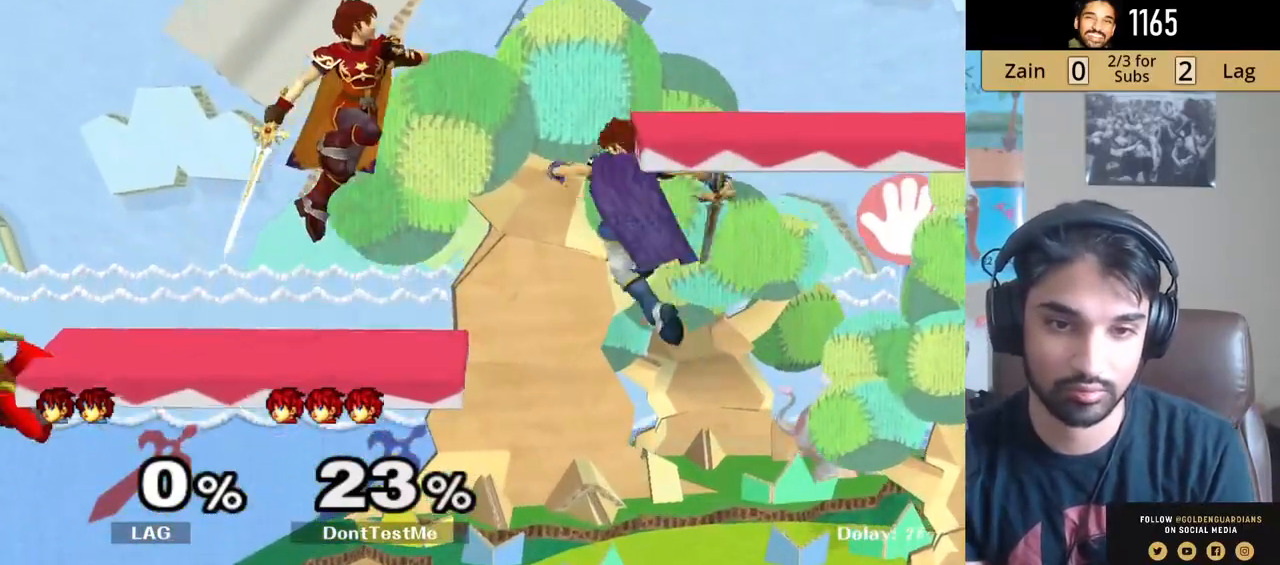
{"buttons": [], "left_stick": "right", "right_stick": "center", "events": [[83, "Y", "up"], [417, "L1", "up"]]}
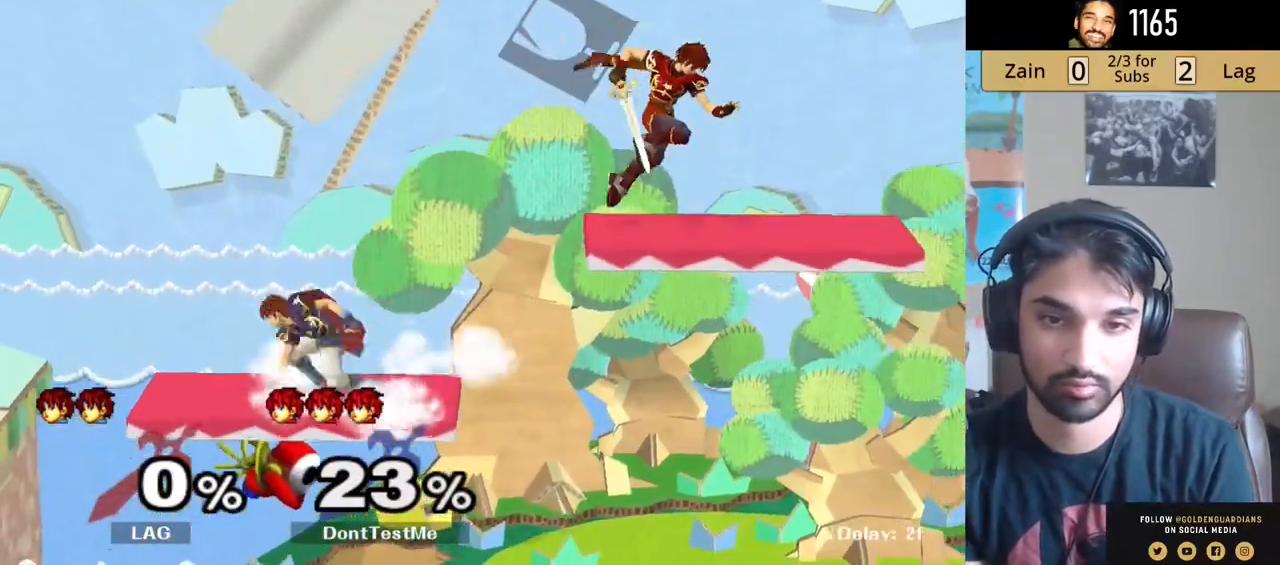
{"buttons": [], "left_stick": "right", "right_stick": "center", "events": [[50, "left_stick", "center"], [150, "left_stick", "right"], [233, "left_stick", "left"], [317, "L1", "down"], [333, "Y", "down"], [400, "Y", "up"], [417, "left_stick", "right"], [483, "L1", "up"]]}